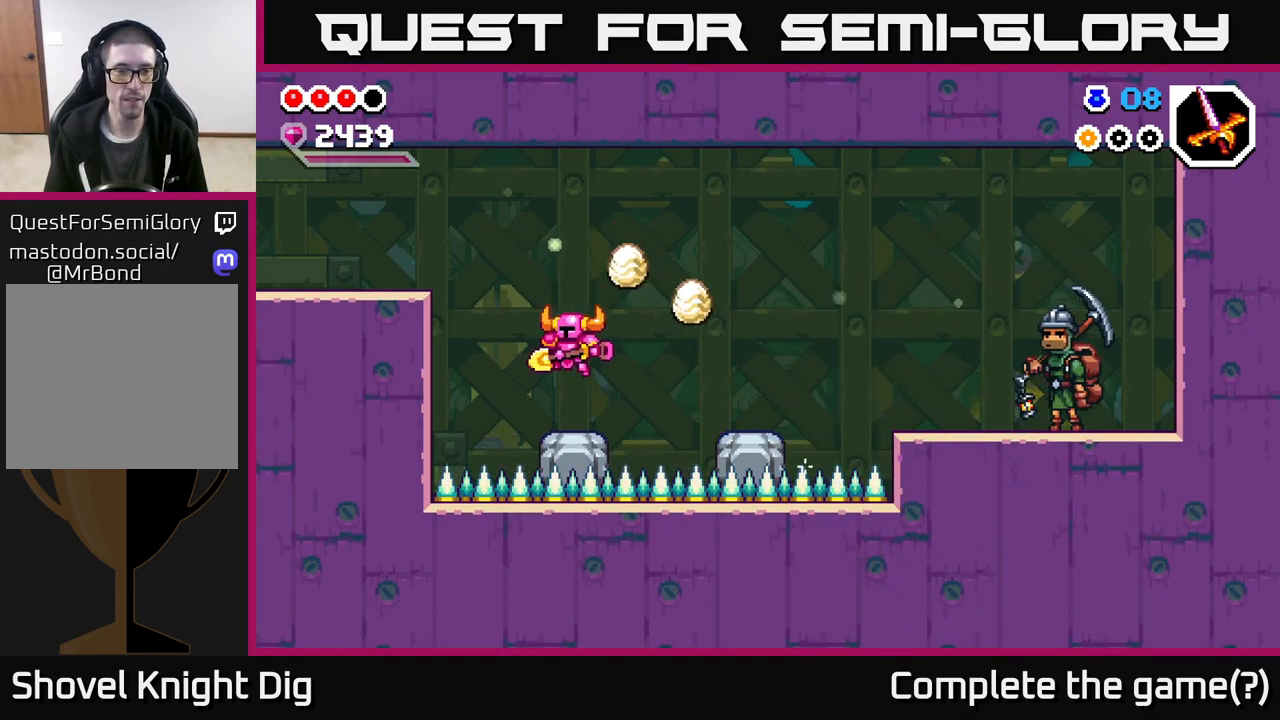
Gameplay with a controller (Xbox layout); each line is a JSON object with the inputs held at the frame after it. "events" lists button and stick changes between this image and that frame as [ms after this image, input, new state], when the widget could be followed in between.
{"buttons": ["A"], "left_stick": "left", "right_stick": "center", "events": [[200, "A", "down"]]}
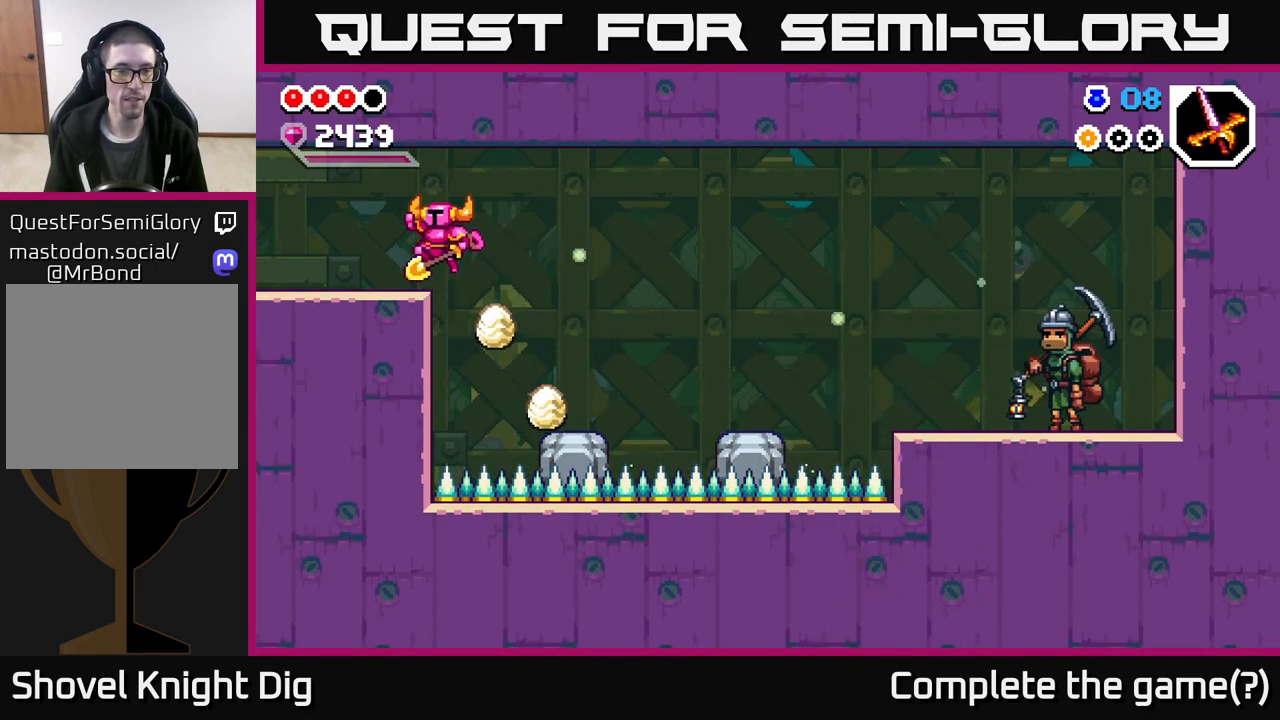
{"buttons": [], "left_stick": "left", "right_stick": "center", "events": [[117, "A", "up"]]}
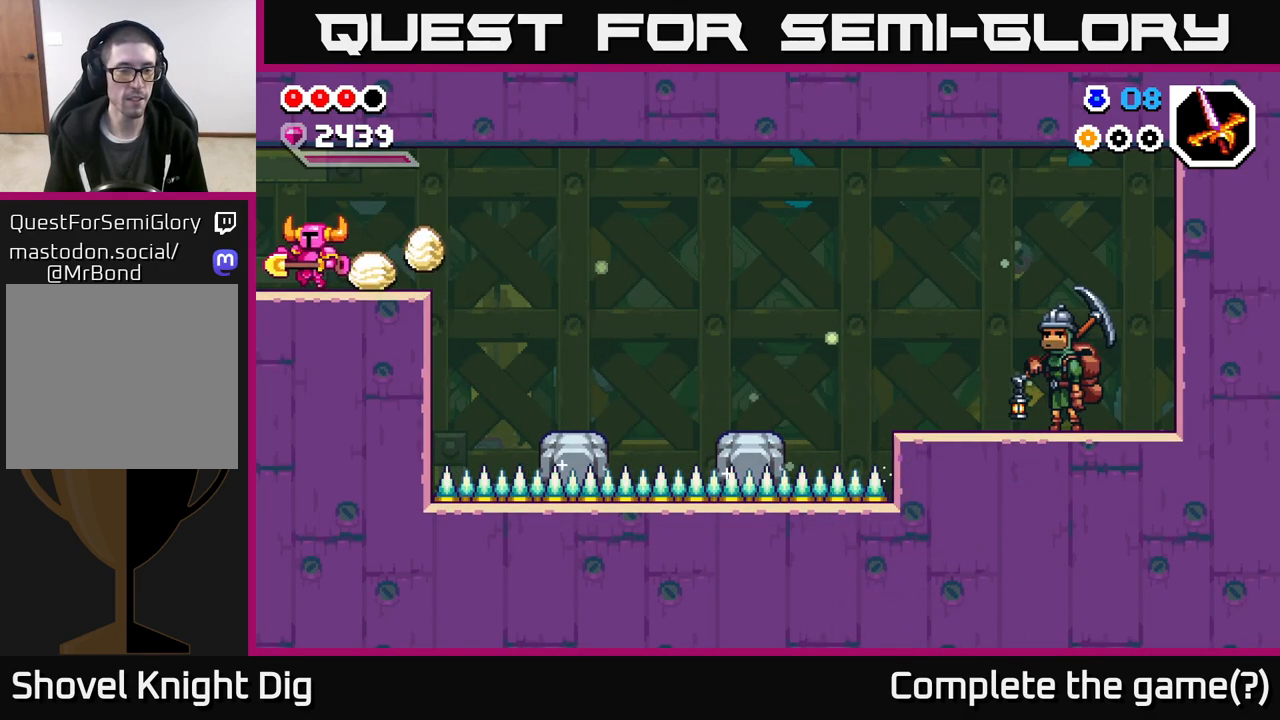
{"buttons": [], "left_stick": "center", "right_stick": "center", "events": [[383, "left_stick", "center"]]}
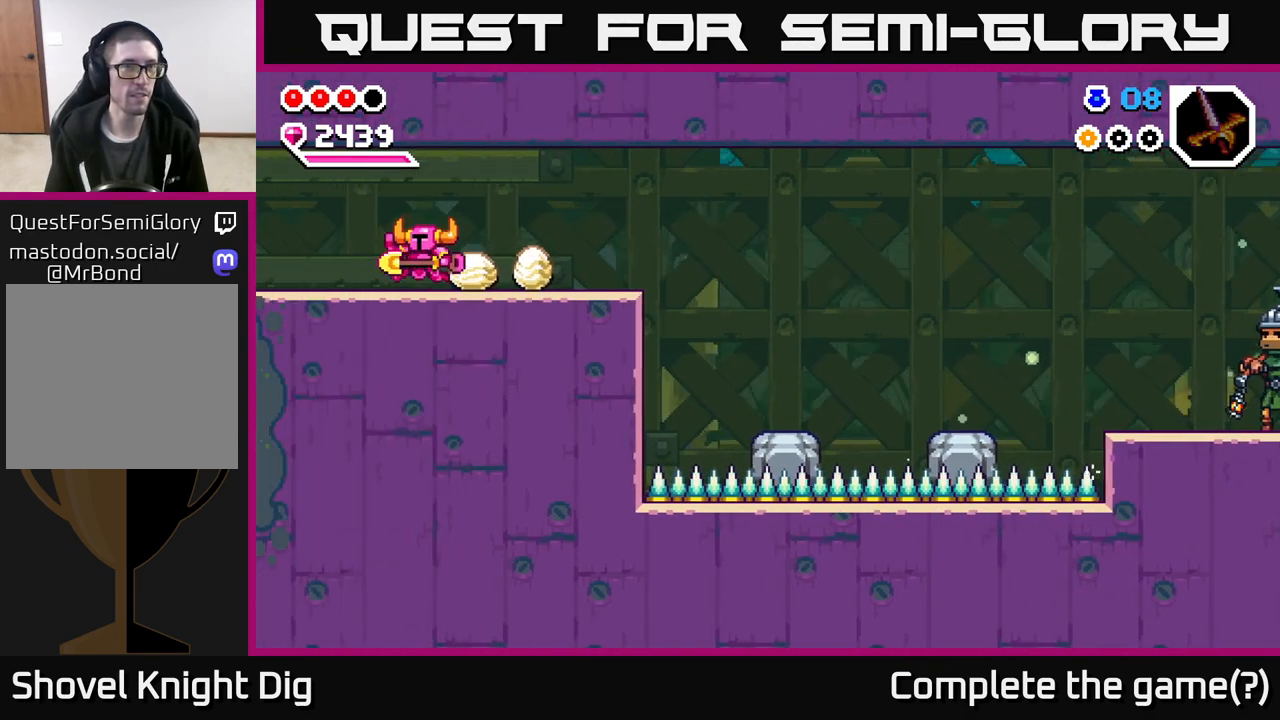
{"buttons": [], "left_stick": "left", "right_stick": "center", "events": [[17, "left_stick", "left"]]}
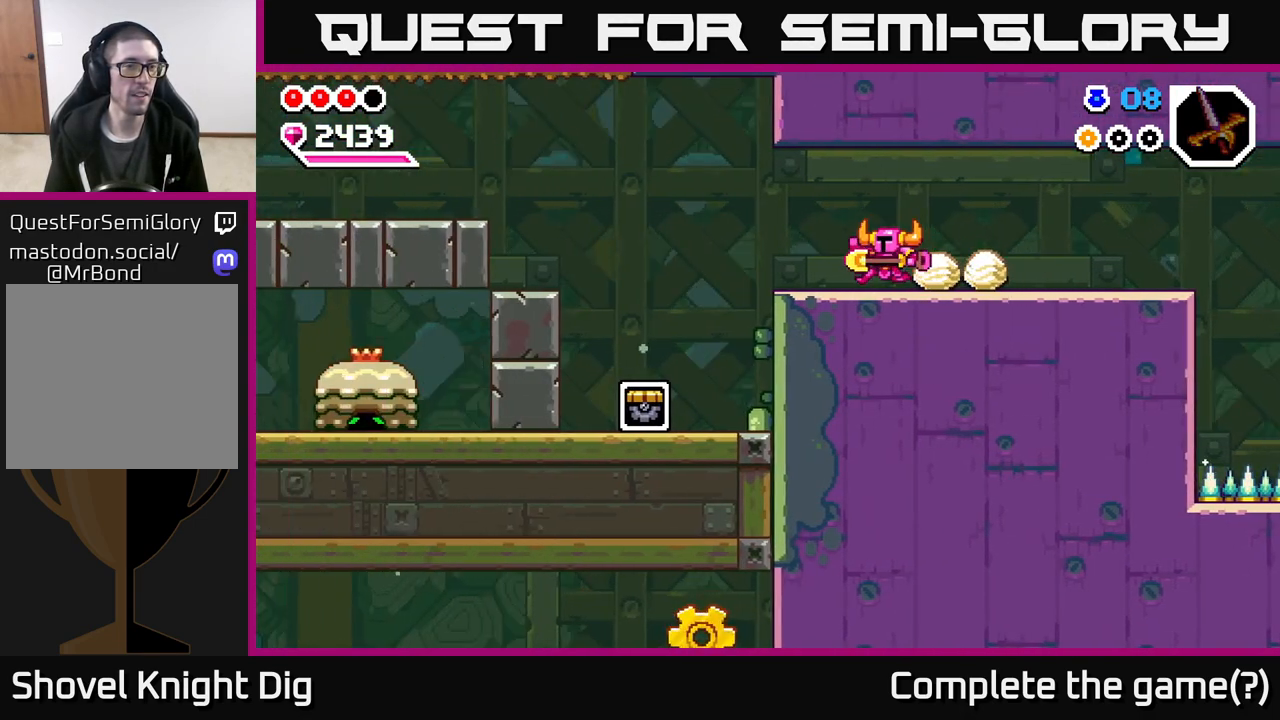
{"buttons": [], "left_stick": "left", "right_stick": "center", "events": []}
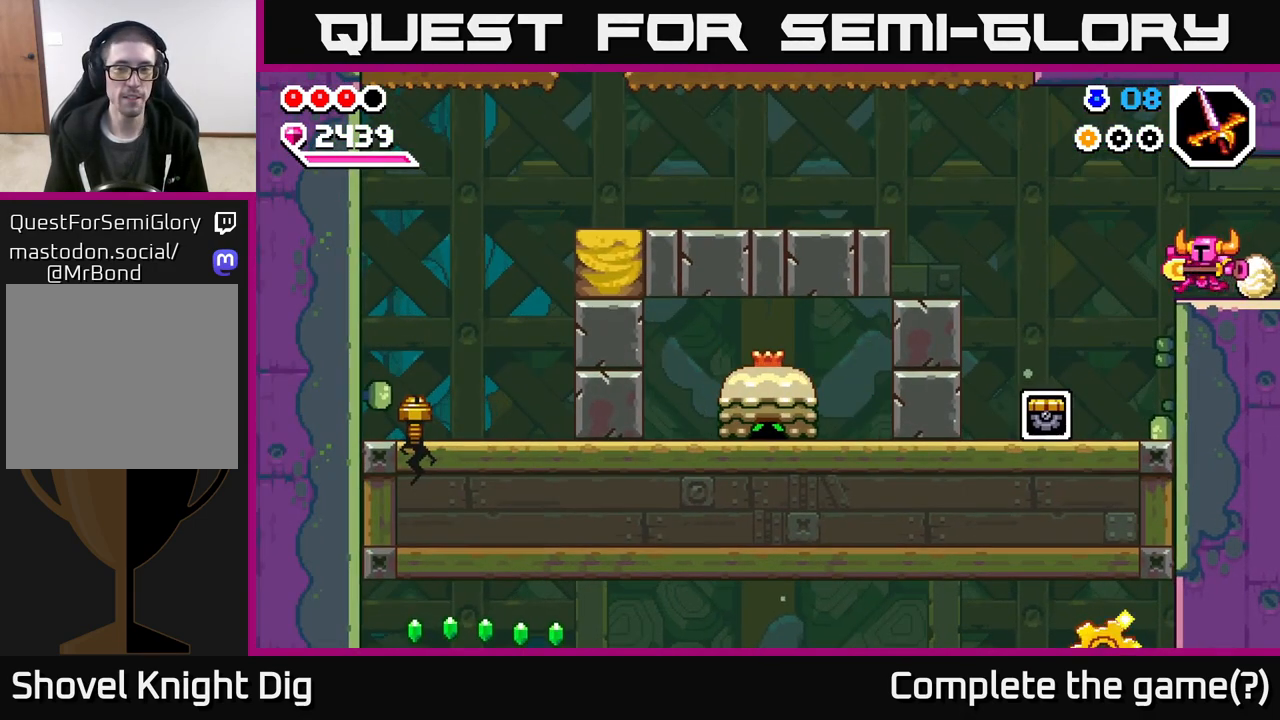
{"buttons": [], "left_stick": "center", "right_stick": "center", "events": [[367, "left_stick", "center"]]}
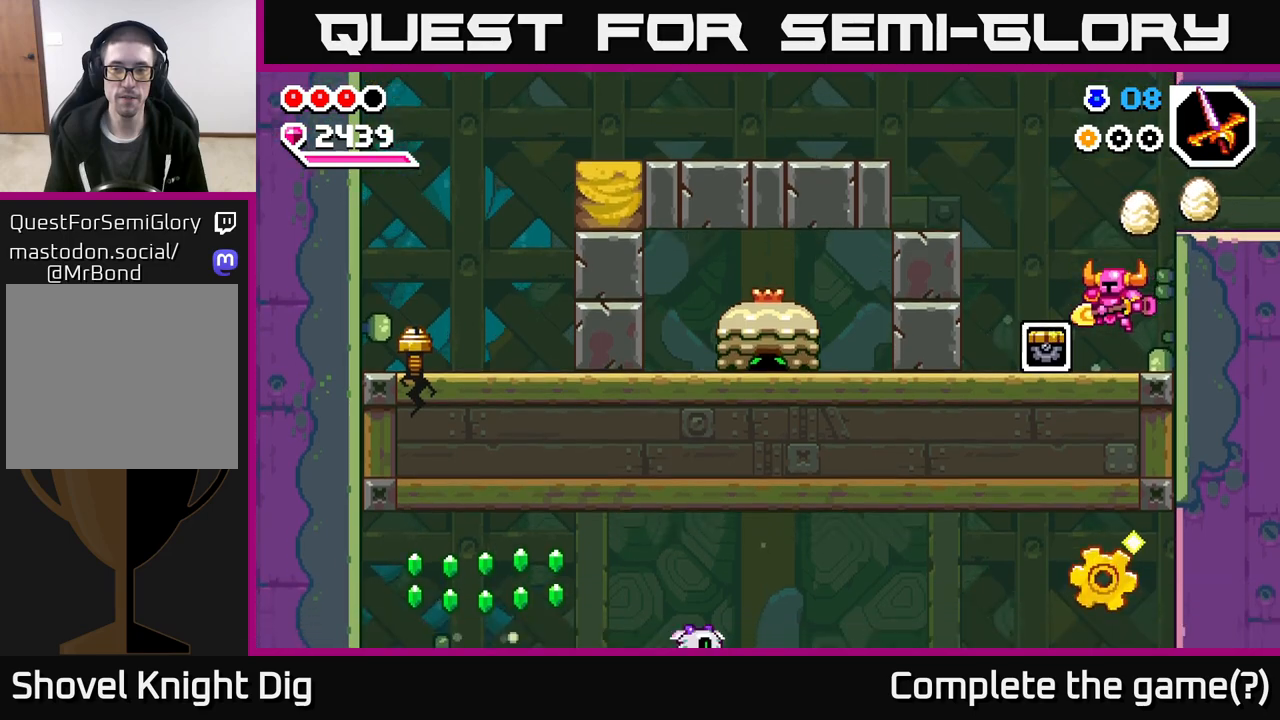
{"buttons": ["A"], "left_stick": "left", "right_stick": "center", "events": [[100, "A", "down"], [133, "left_stick", "left"]]}
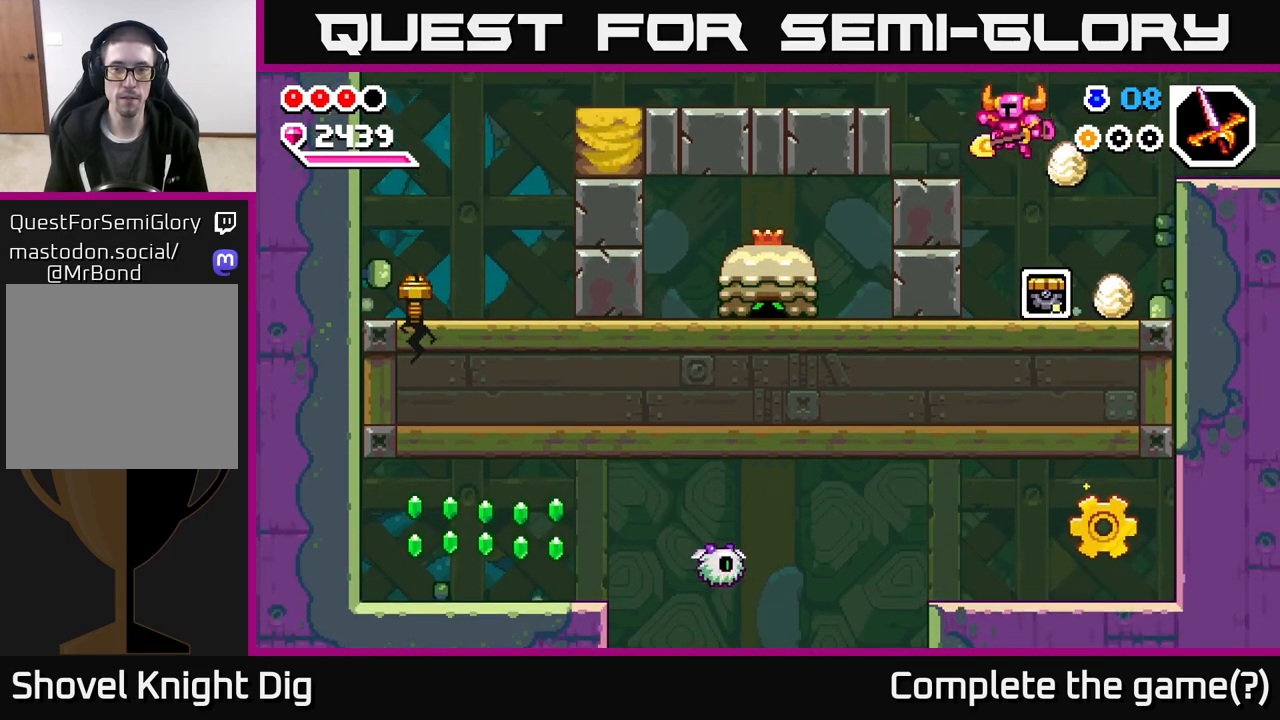
{"buttons": ["A"], "left_stick": "left", "right_stick": "center", "events": [[133, "A", "up"], [383, "A", "down"]]}
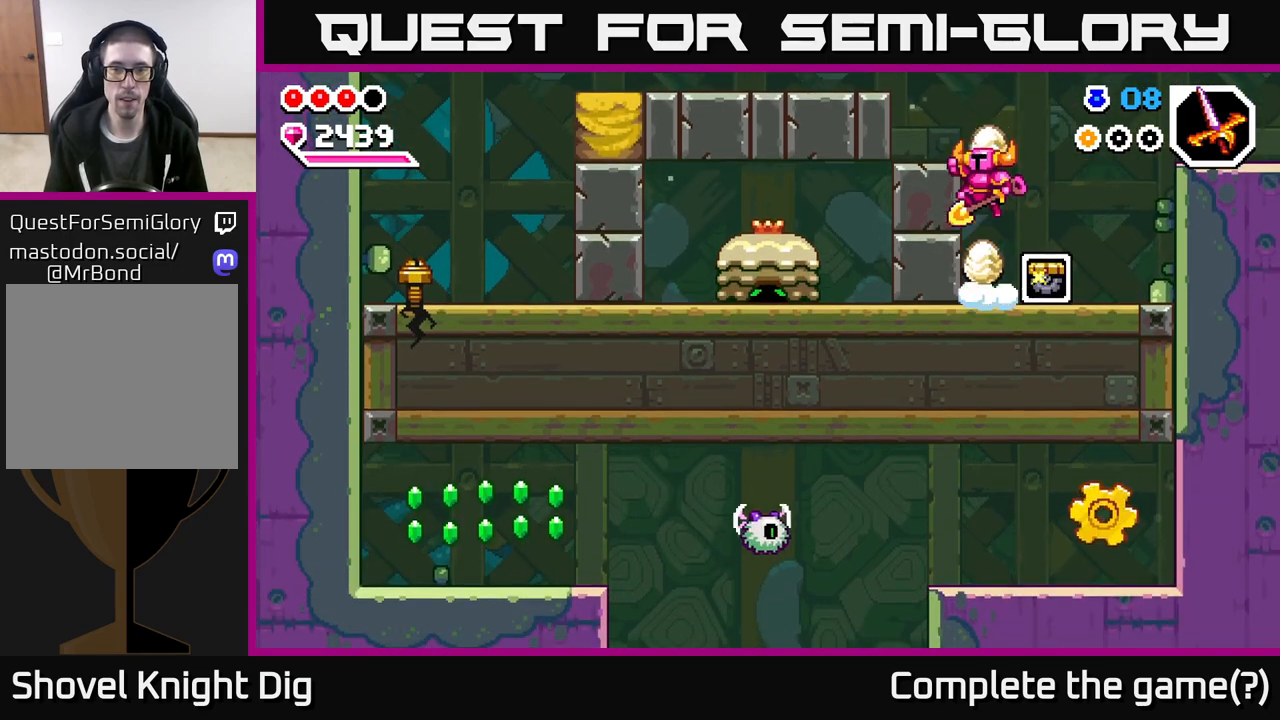
{"buttons": ["A"], "left_stick": "left", "right_stick": "center", "events": [[117, "A", "up"], [383, "A", "down"]]}
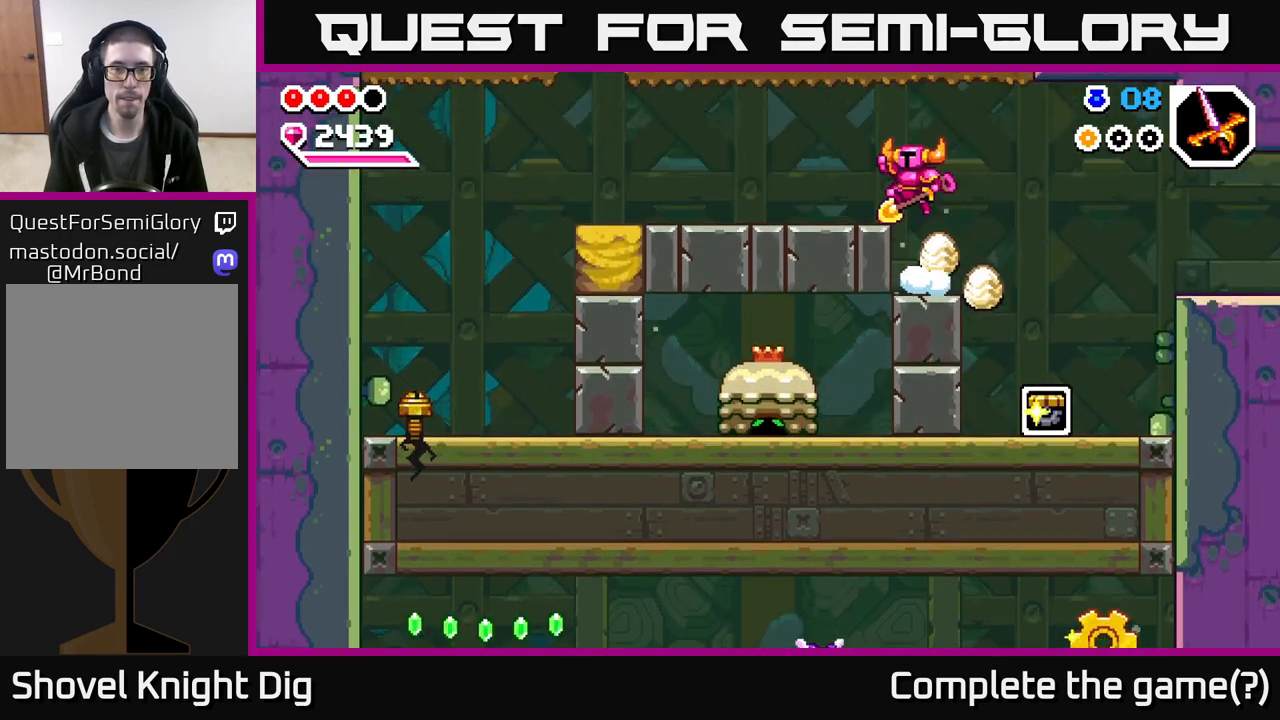
{"buttons": [], "left_stick": "left", "right_stick": "center", "events": [[50, "A", "up"]]}
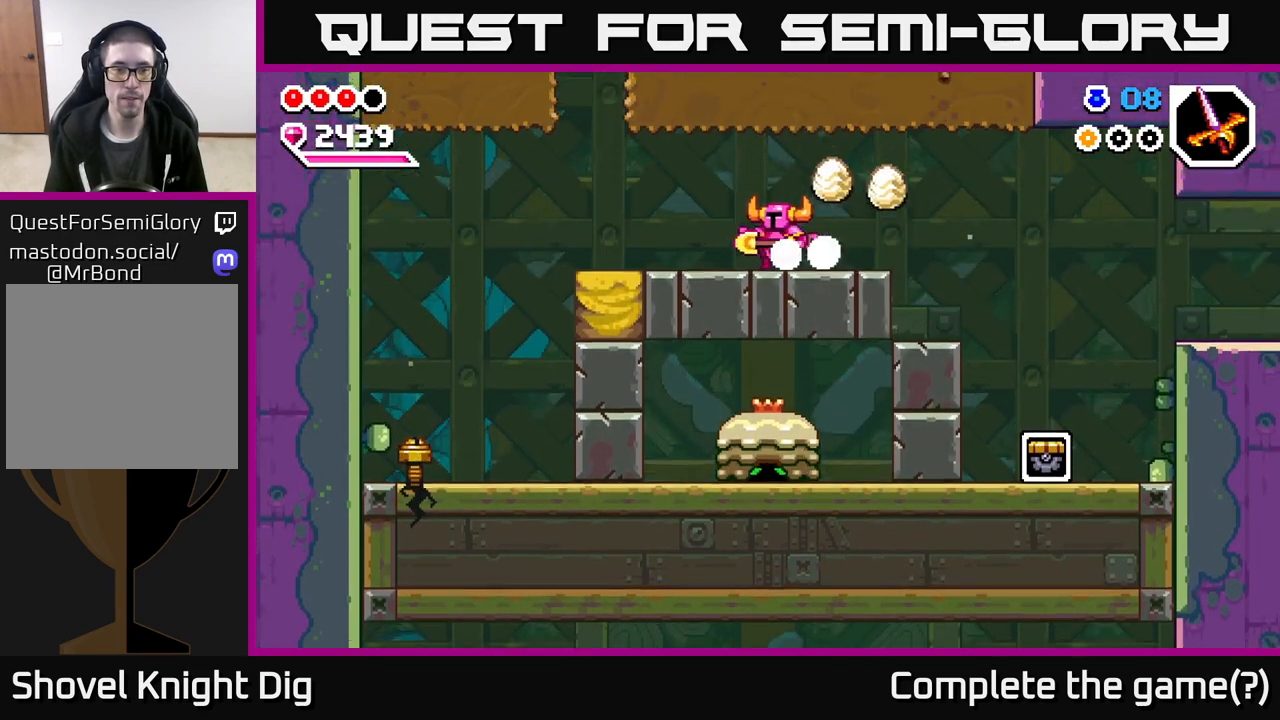
{"buttons": ["X"], "left_stick": "down", "right_stick": "center", "events": [[450, "left_stick", "down"], [500, "X", "down"]]}
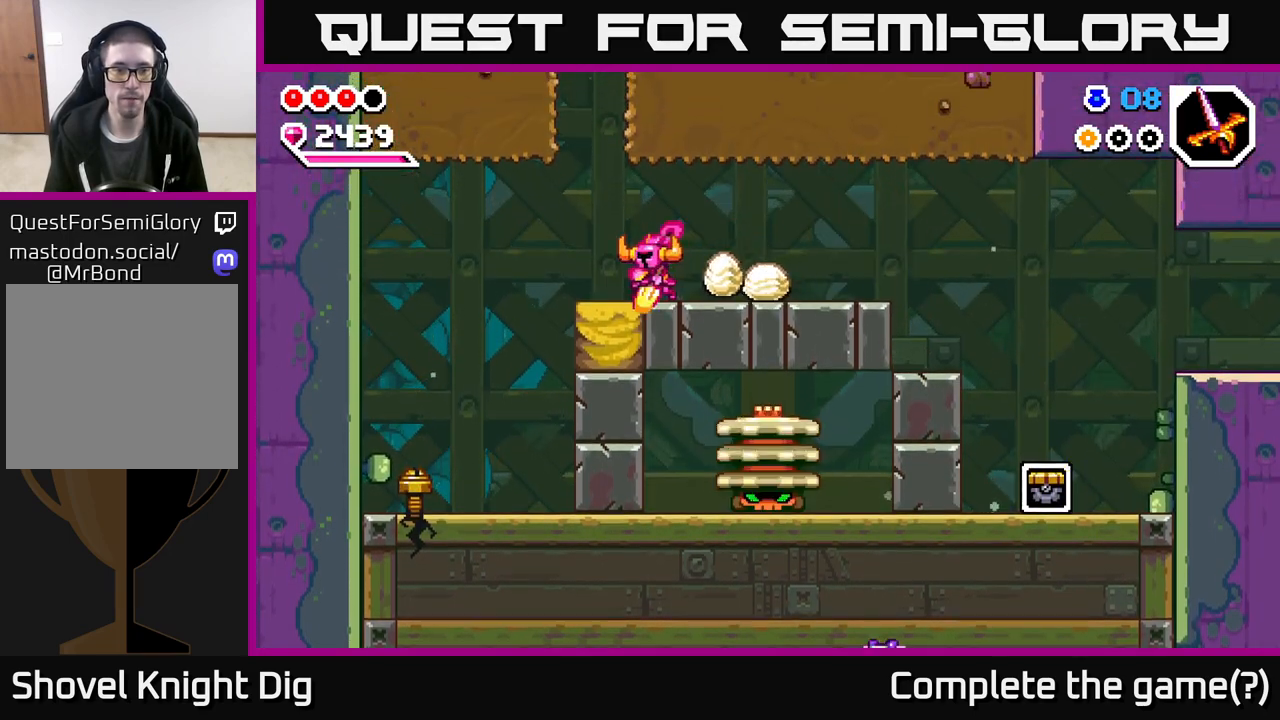
{"buttons": ["A"], "left_stick": "right", "right_stick": "center", "events": [[83, "X", "up"], [183, "left_stick", "right"], [450, "A", "down"]]}
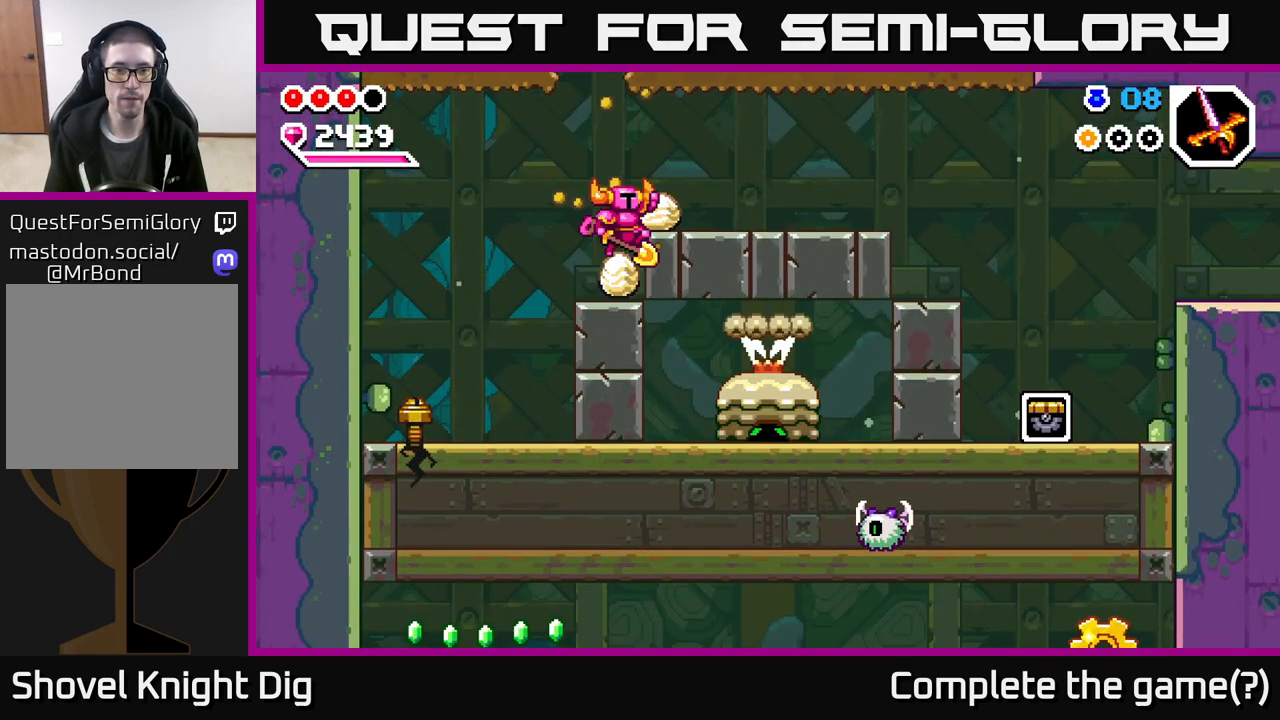
{"buttons": [], "left_stick": "center", "right_stick": "center", "events": [[100, "A", "up"], [500, "left_stick", "center"]]}
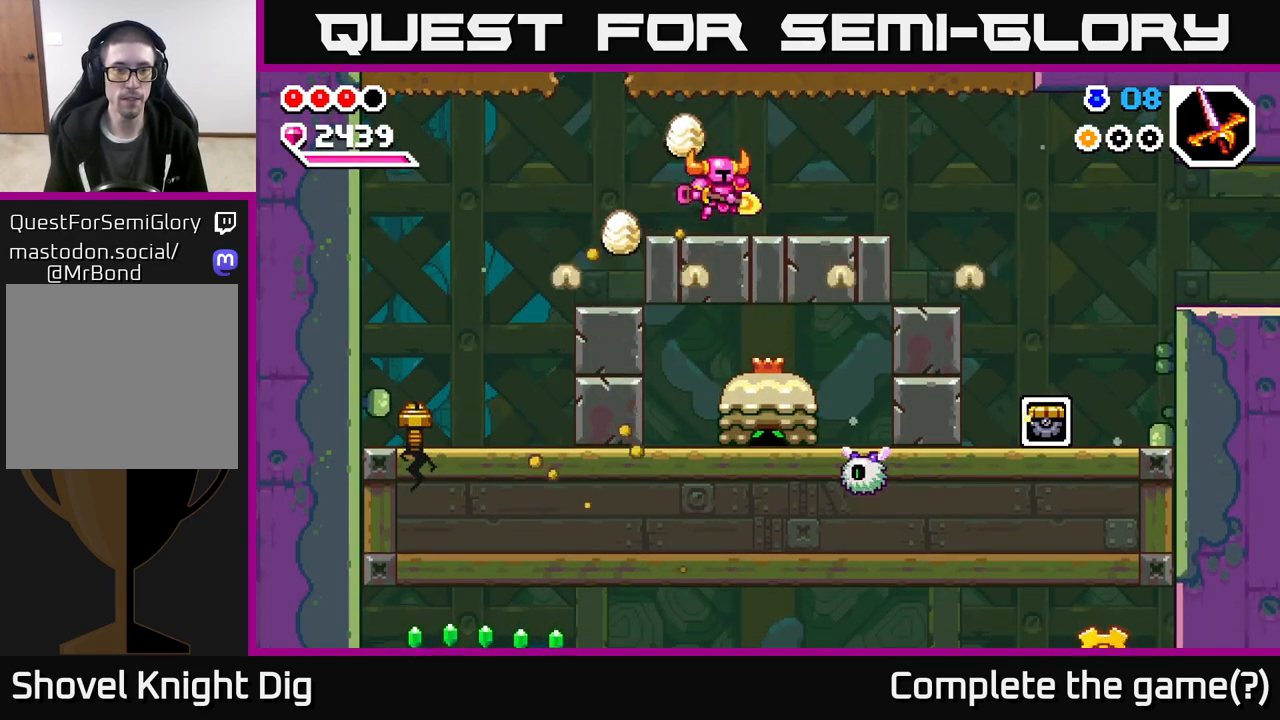
{"buttons": [], "left_stick": "left", "right_stick": "center", "events": [[67, "left_stick", "left"]]}
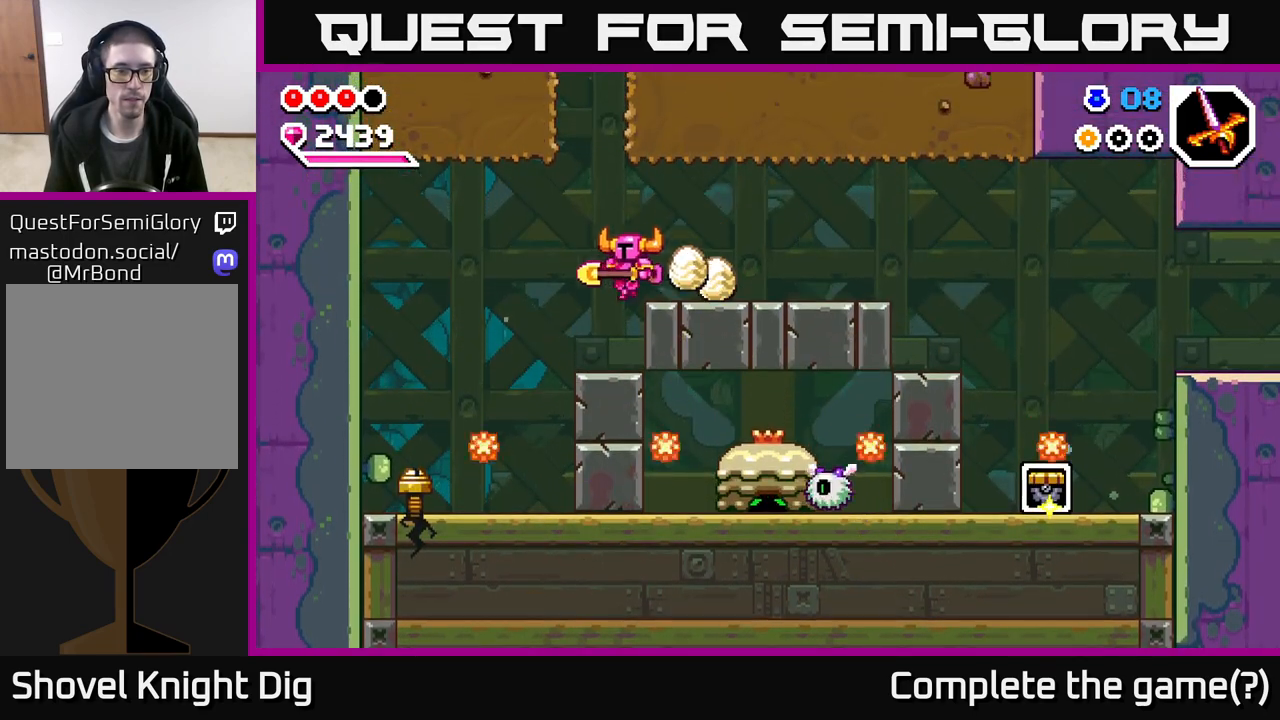
{"buttons": [], "left_stick": "left", "right_stick": "center", "events": []}
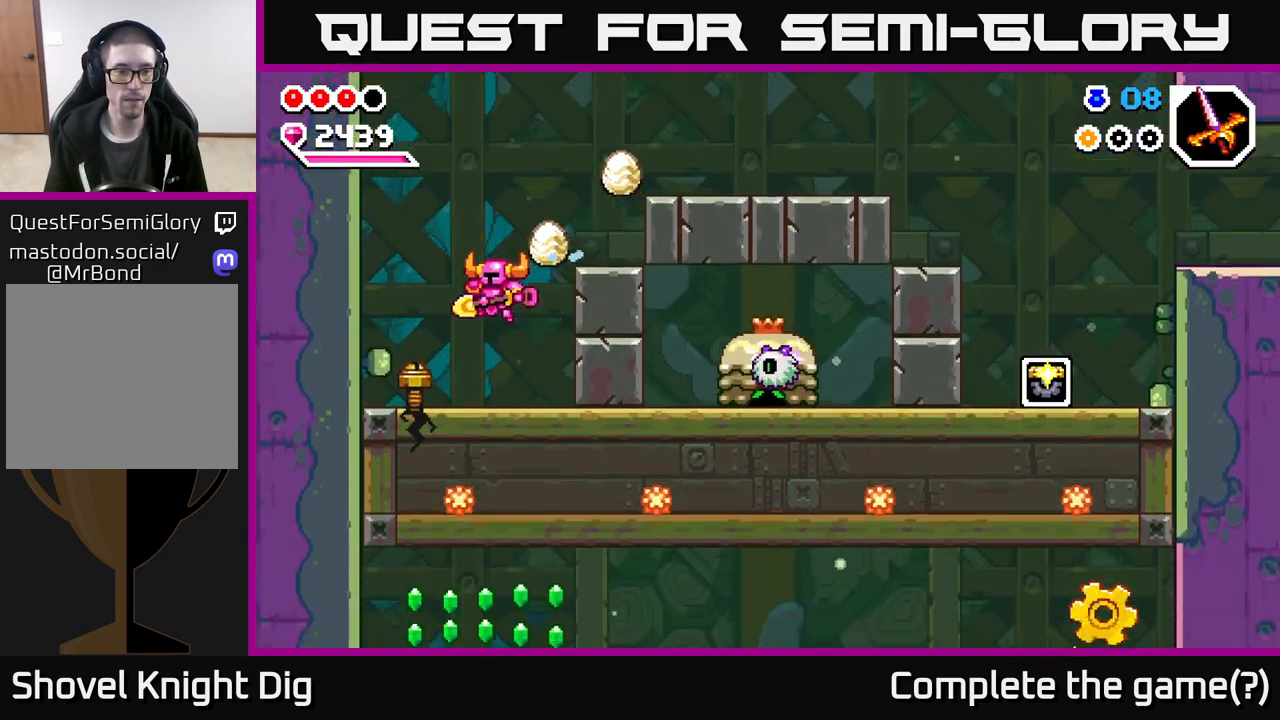
{"buttons": [], "left_stick": "center", "right_stick": "center", "events": [[17, "left_stick", "down-left"], [167, "X", "down"], [283, "X", "up"], [350, "left_stick", "left"], [467, "left_stick", "center"]]}
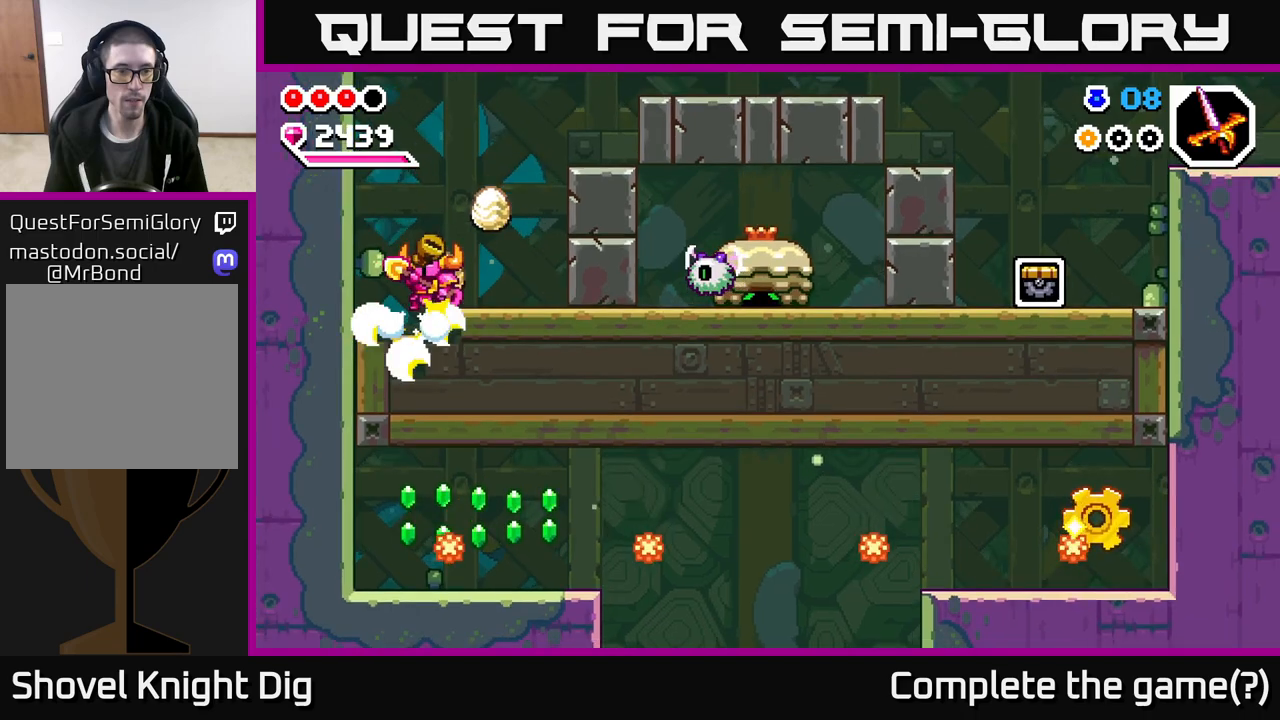
{"buttons": [], "left_stick": "center", "right_stick": "center", "events": []}
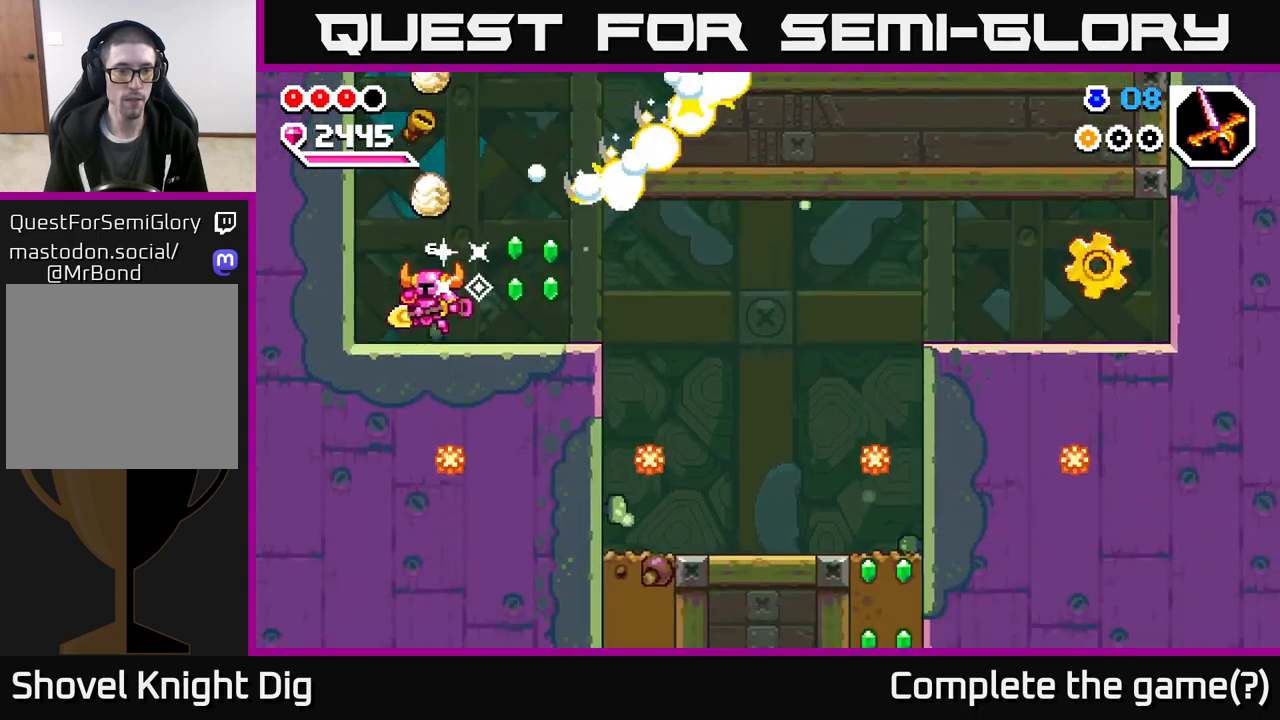
{"buttons": [], "left_stick": "center", "right_stick": "center", "events": [[17, "left_stick", "right"], [233, "A", "down"], [350, "A", "up"], [483, "left_stick", "center"]]}
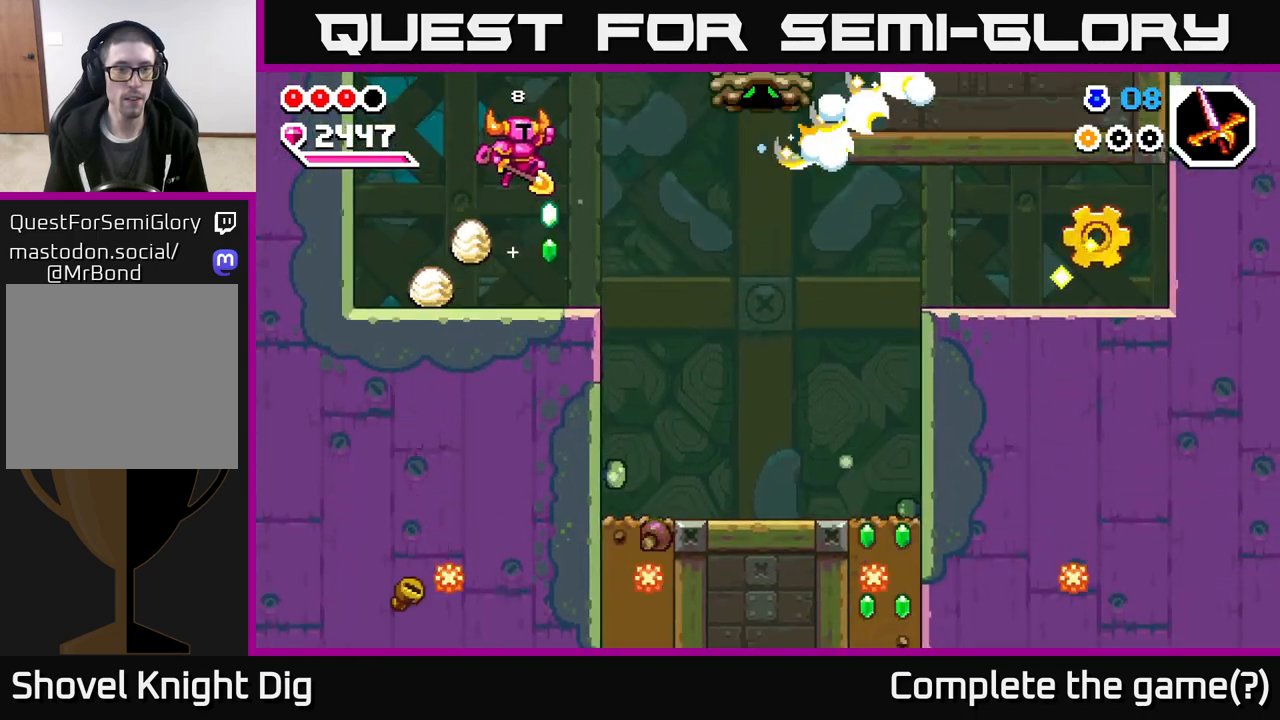
{"buttons": [], "left_stick": "right", "right_stick": "center", "events": [[83, "left_stick", "right"], [367, "left_stick", "center"], [500, "left_stick", "right"]]}
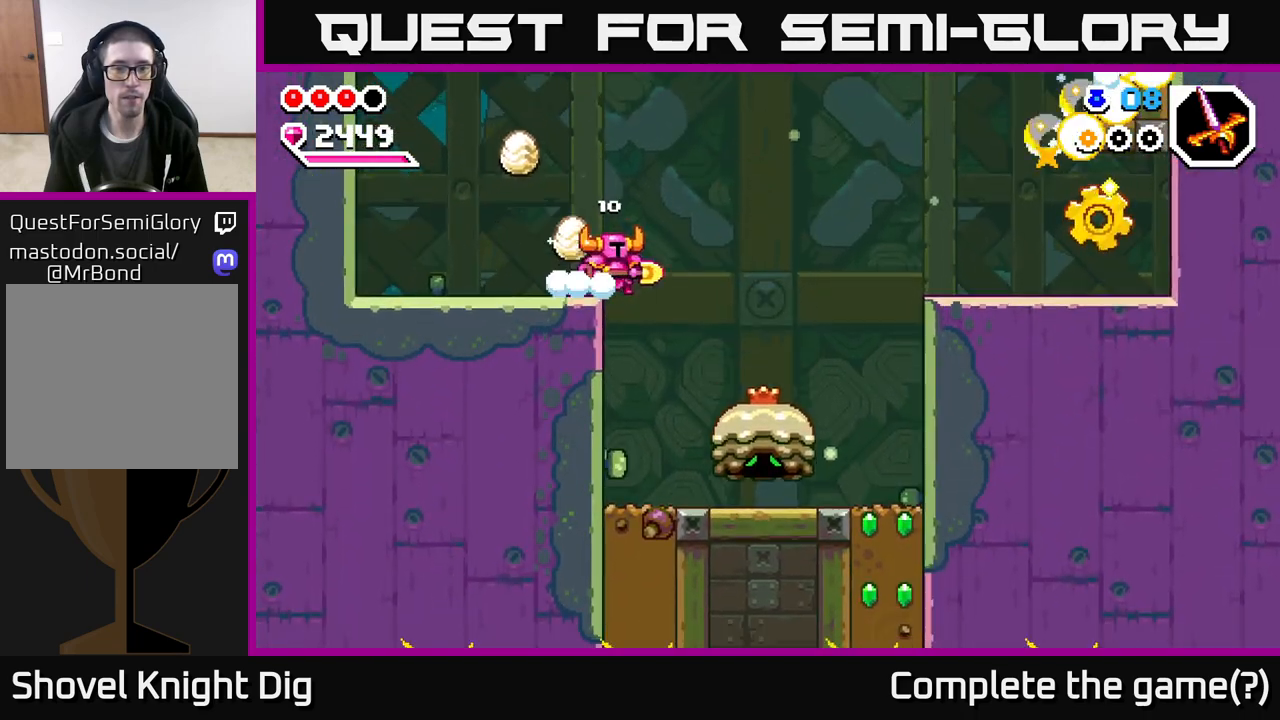
{"buttons": [], "left_stick": "right", "right_stick": "center", "events": [[50, "A", "down"], [233, "A", "up"]]}
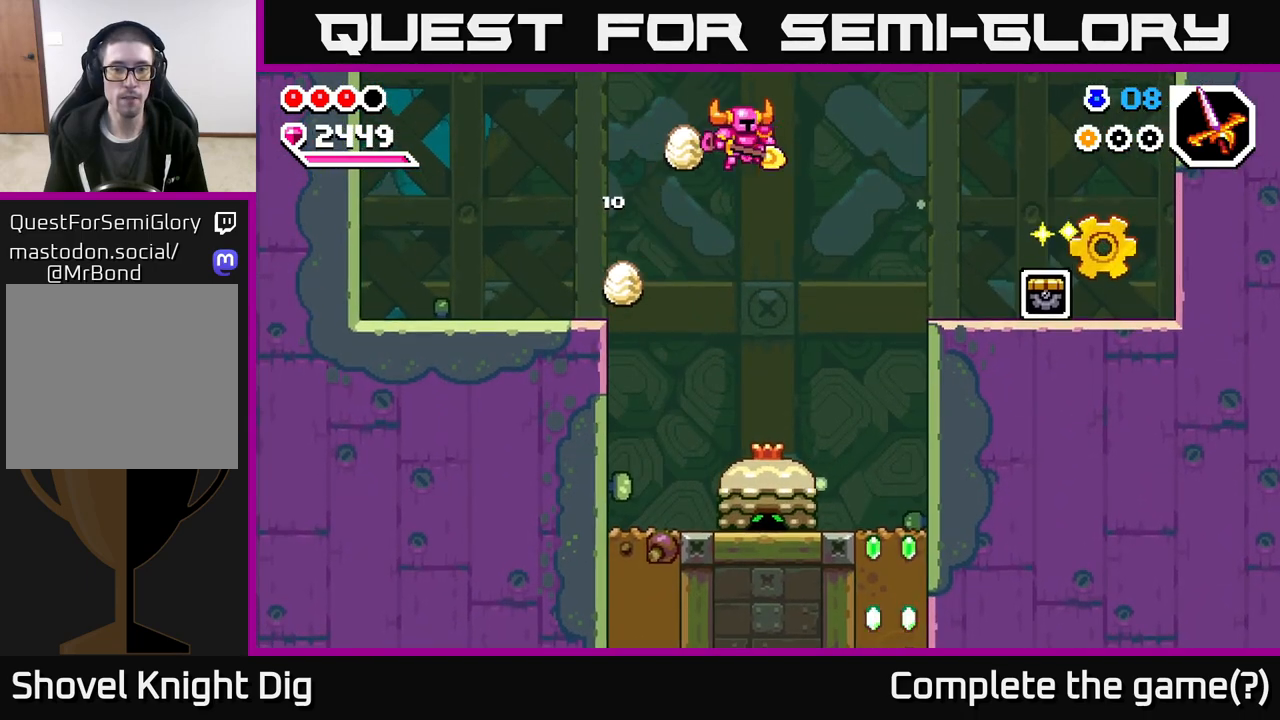
{"buttons": ["A"], "left_stick": "down-right", "right_stick": "center", "events": [[83, "left_stick", "down"], [150, "A", "down"], [333, "left_stick", "down-right"]]}
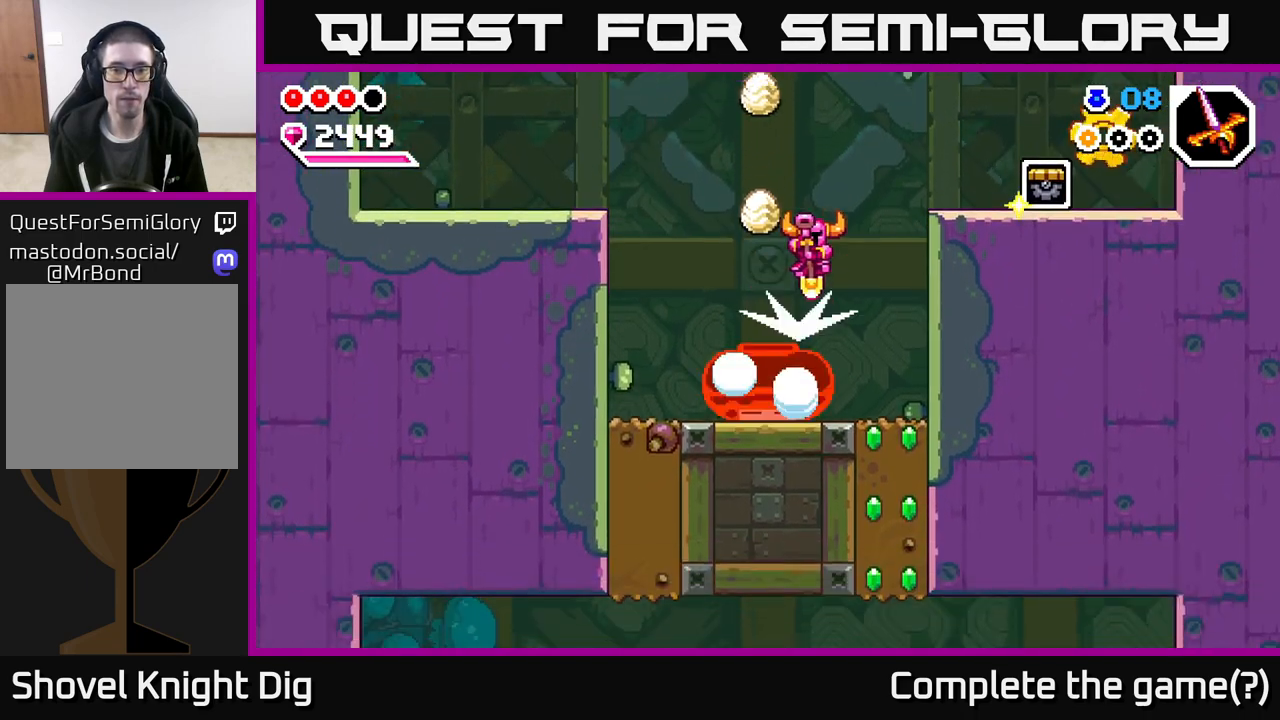
{"buttons": [], "left_stick": "right", "right_stick": "center", "events": [[283, "left_stick", "right"], [400, "A", "up"]]}
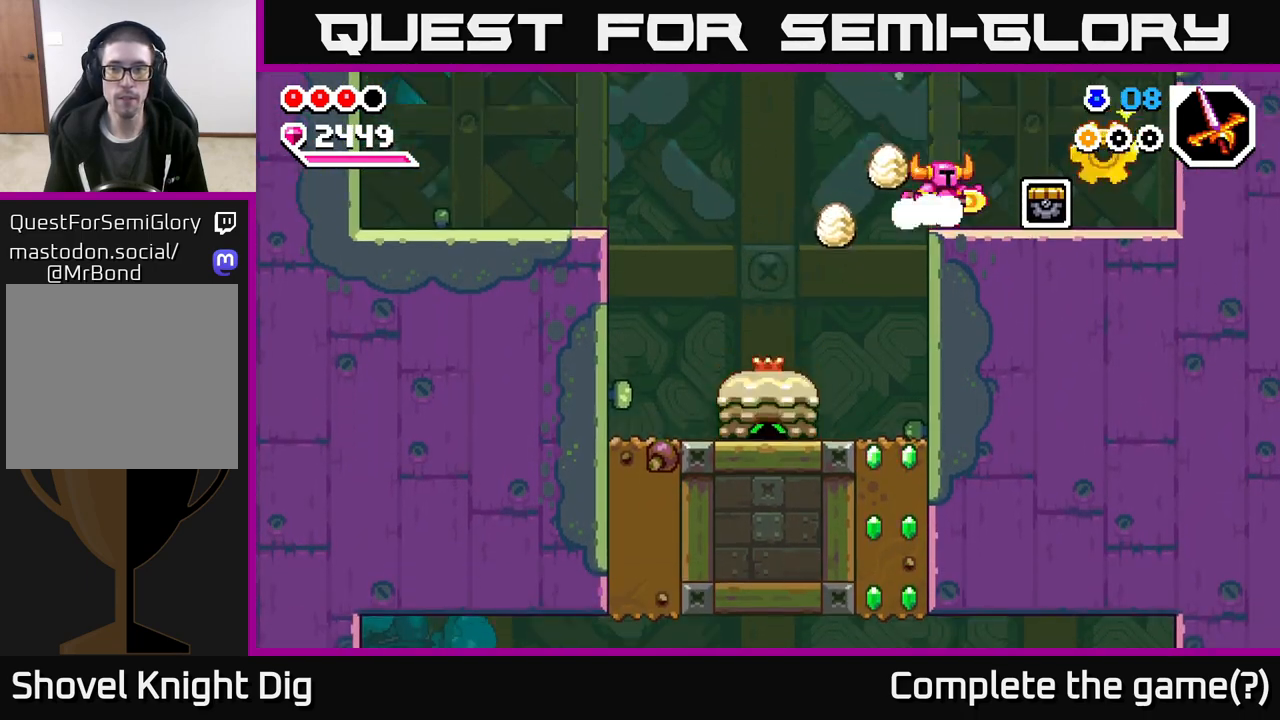
{"buttons": [], "left_stick": "right", "right_stick": "center", "events": [[133, "A", "down"], [400, "A", "up"]]}
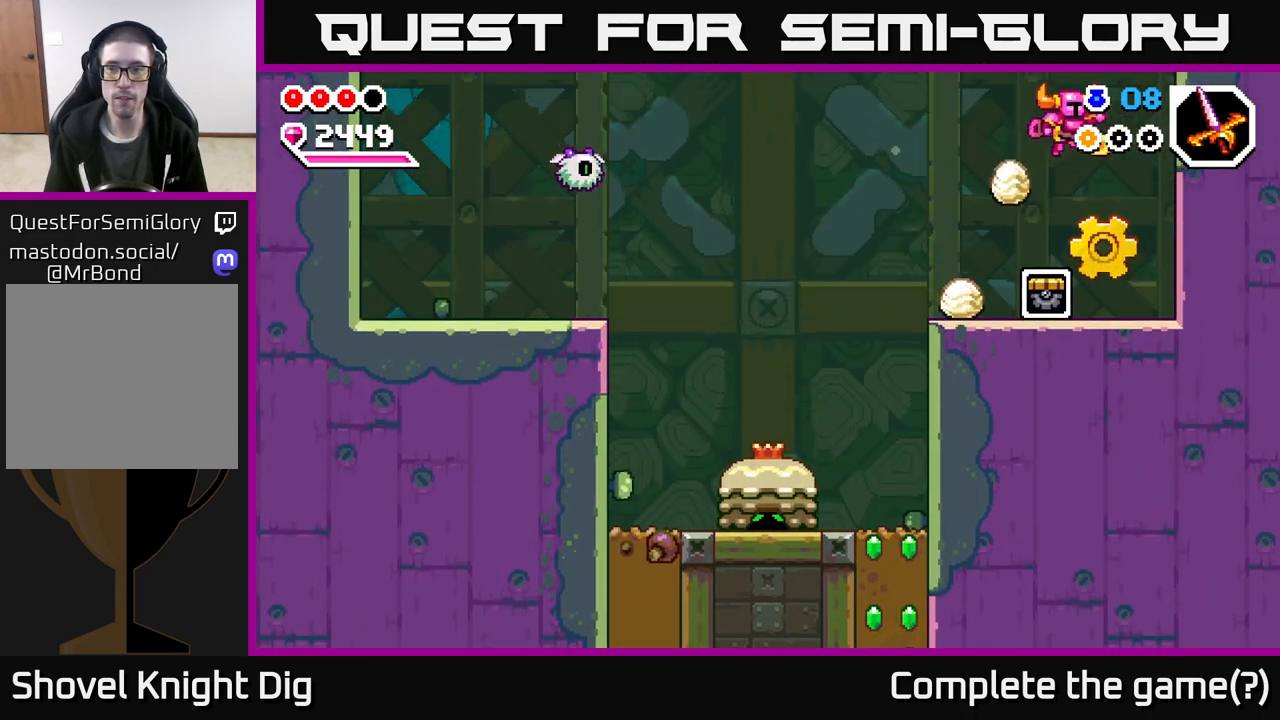
{"buttons": ["A"], "left_stick": "left", "right_stick": "center", "events": [[333, "left_stick", "left"], [400, "A", "down"]]}
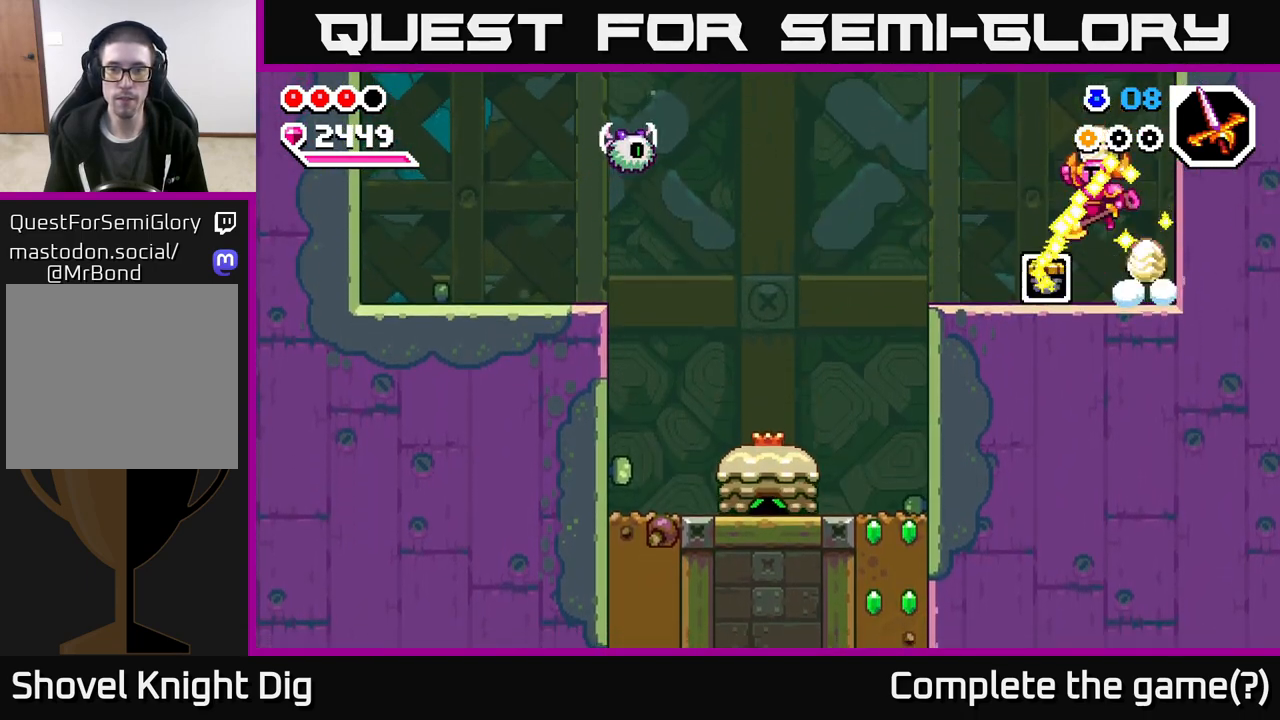
{"buttons": [], "left_stick": "center", "right_stick": "center", "events": [[167, "A", "up"], [467, "left_stick", "center"]]}
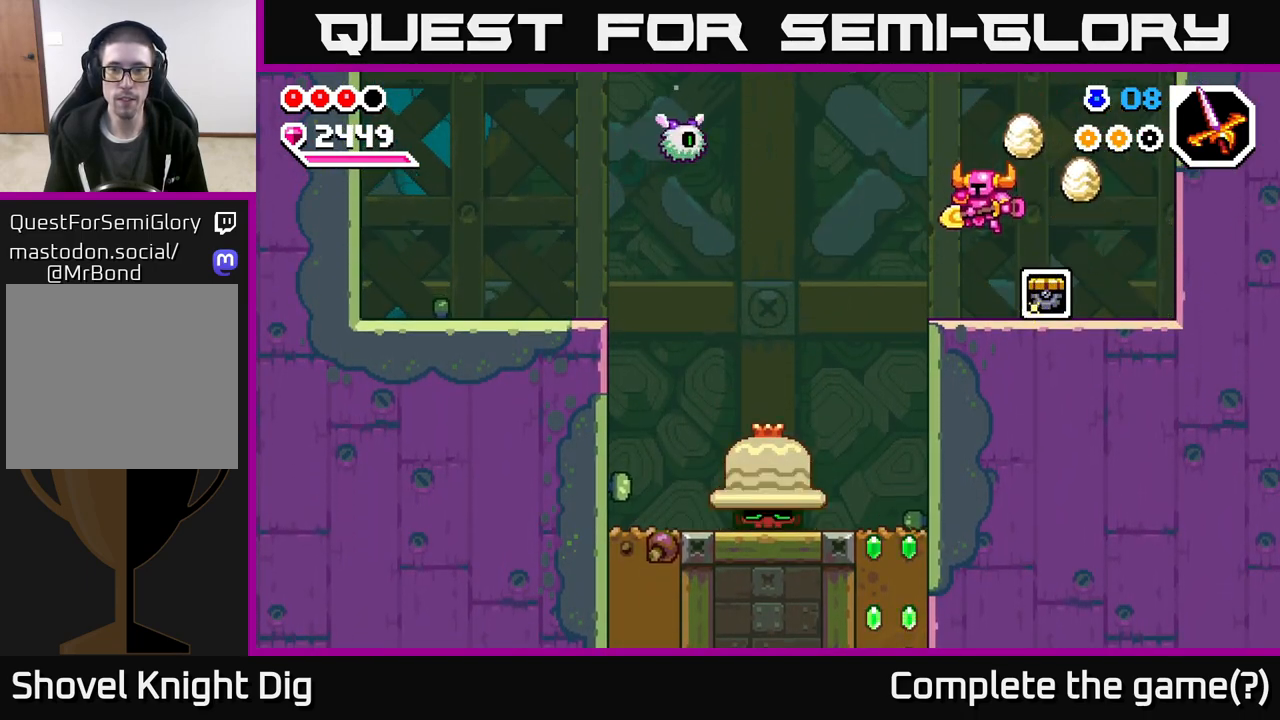
{"buttons": [], "left_stick": "center", "right_stick": "center", "events": []}
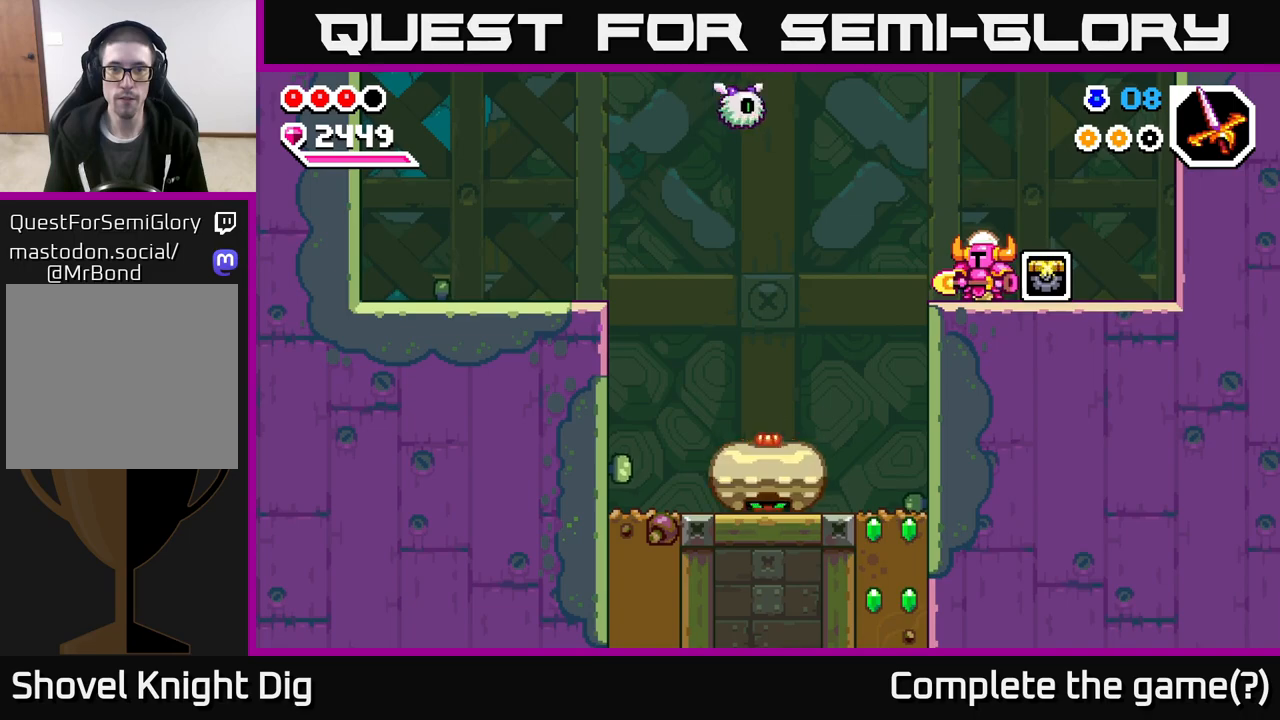
{"buttons": ["A", "X"], "left_stick": "left", "right_stick": "center", "events": [[133, "left_stick", "left"], [333, "A", "down"], [383, "X", "down"]]}
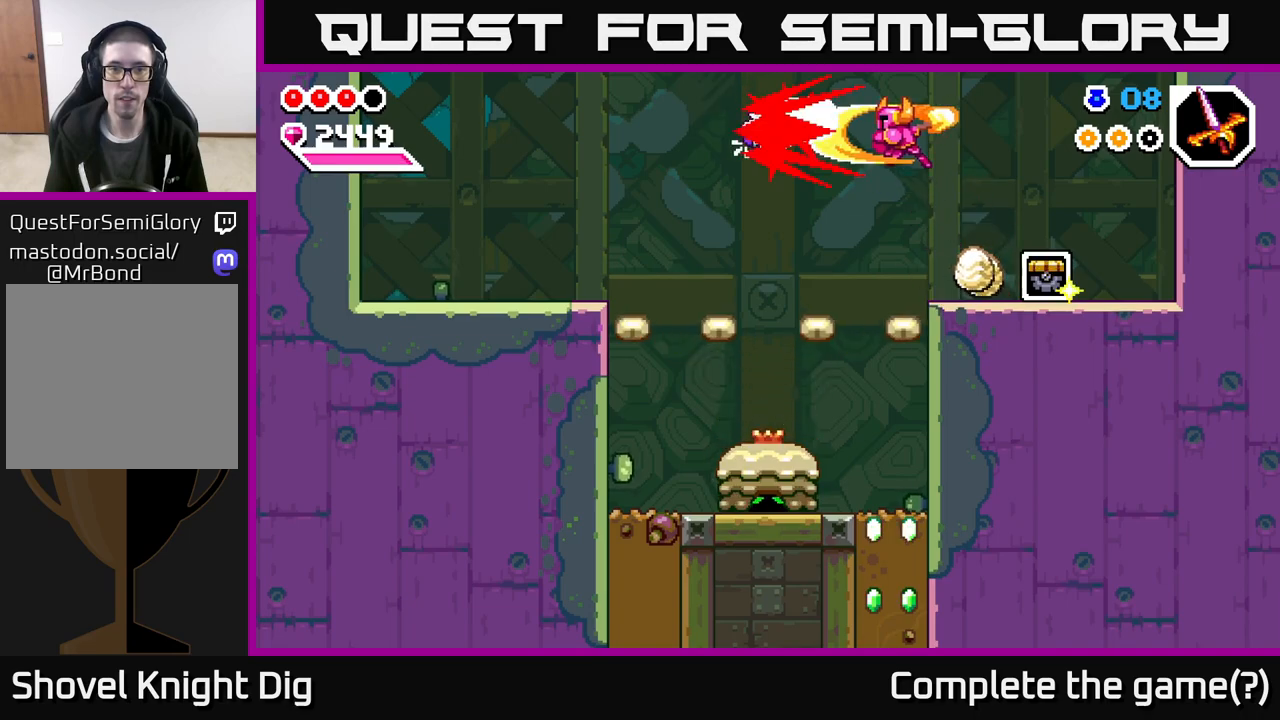
{"buttons": [], "left_stick": "left", "right_stick": "center", "events": [[100, "X", "up"], [400, "A", "up"]]}
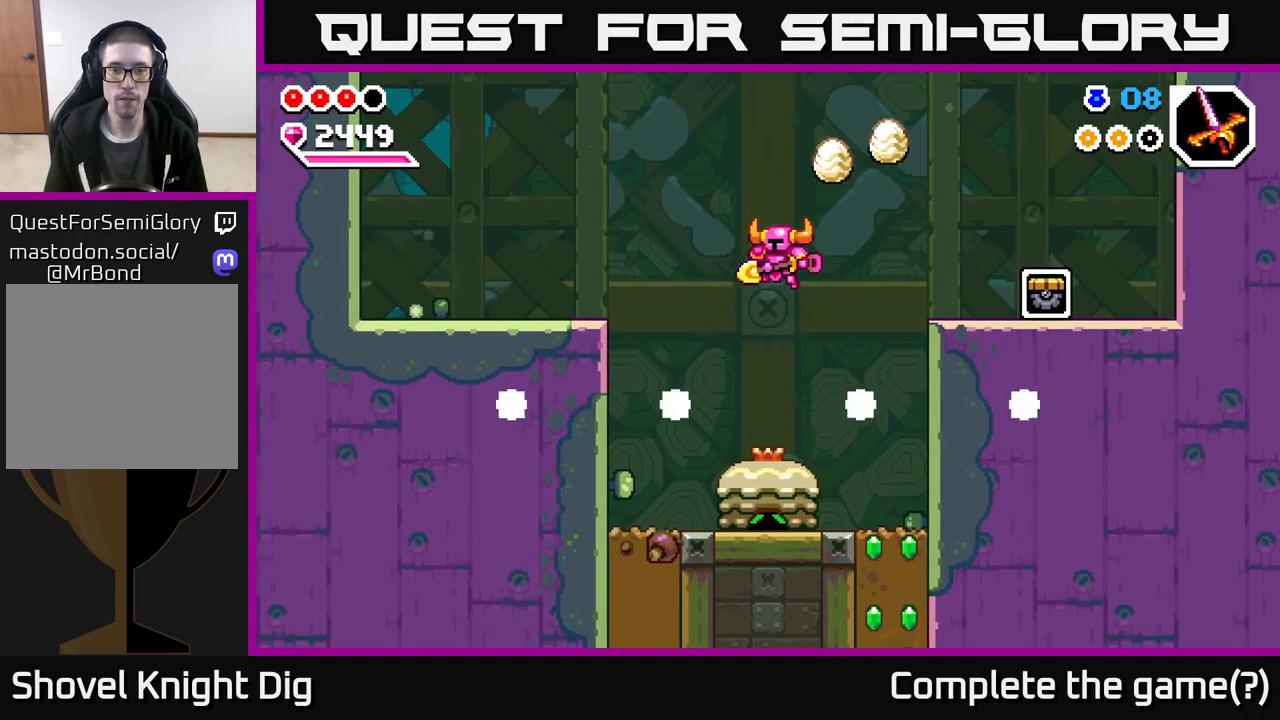
{"buttons": [], "left_stick": "center", "right_stick": "center", "events": [[67, "left_stick", "down"], [467, "left_stick", "center"]]}
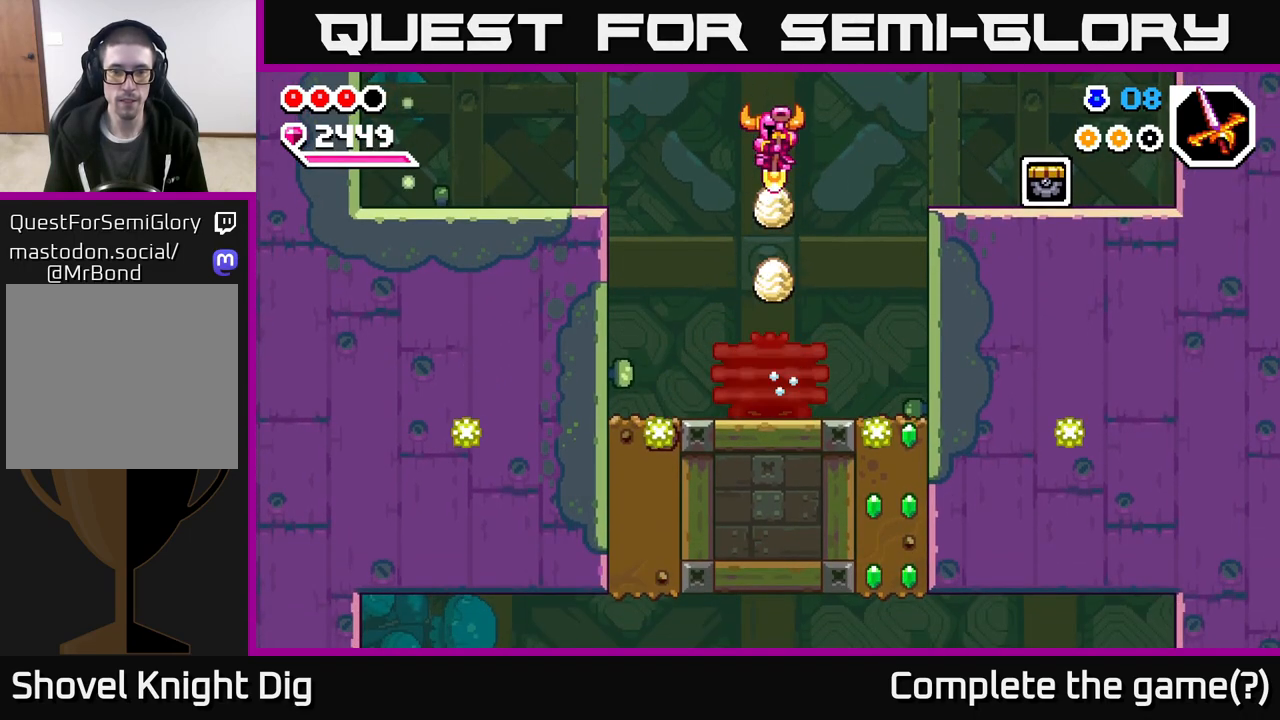
{"buttons": [], "left_stick": "center", "right_stick": "center", "events": []}